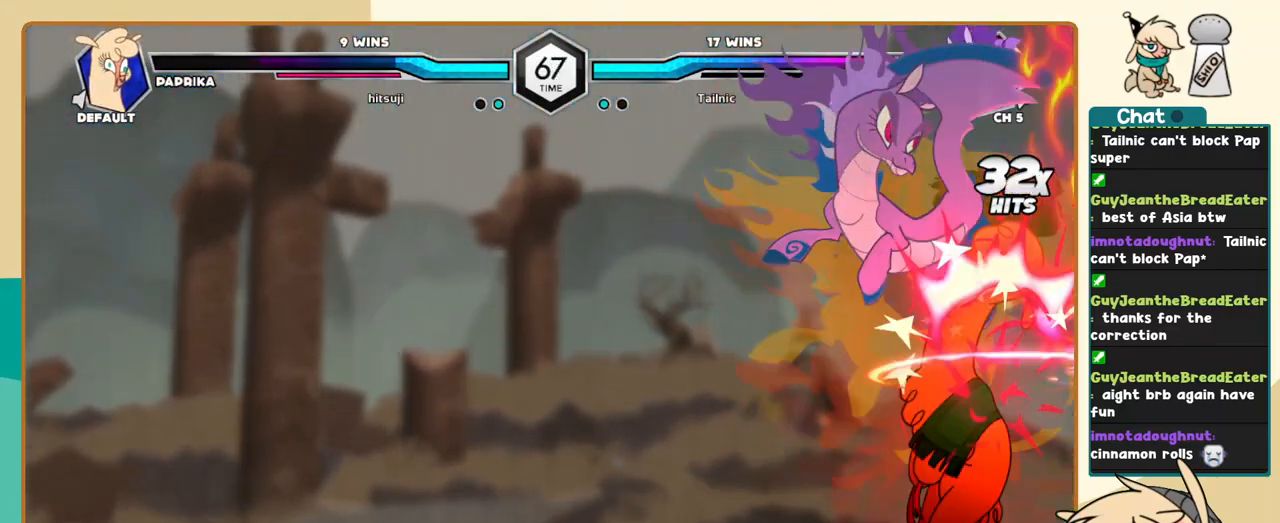
Gameplay with keyboard; each line is a JSON object with the keys held at the frame after it. "events" lists presses ("down") and releases ("up") of "a", "c", "d", "i", "j", "k", "l", "s", "x" and "z" between this image and that frame as [ms after this image, input, new state], when the widget could be followed in between. No other keys are recorded. Mouse input is not recorded.
{"keys": ["l"], "events": []}
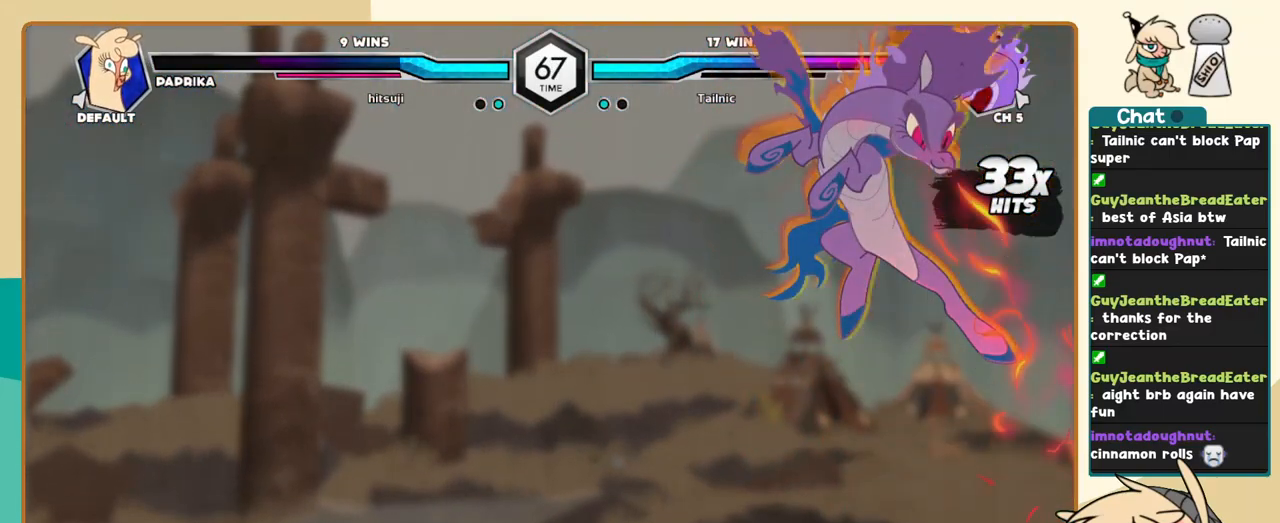
{"keys": ["l"], "events": []}
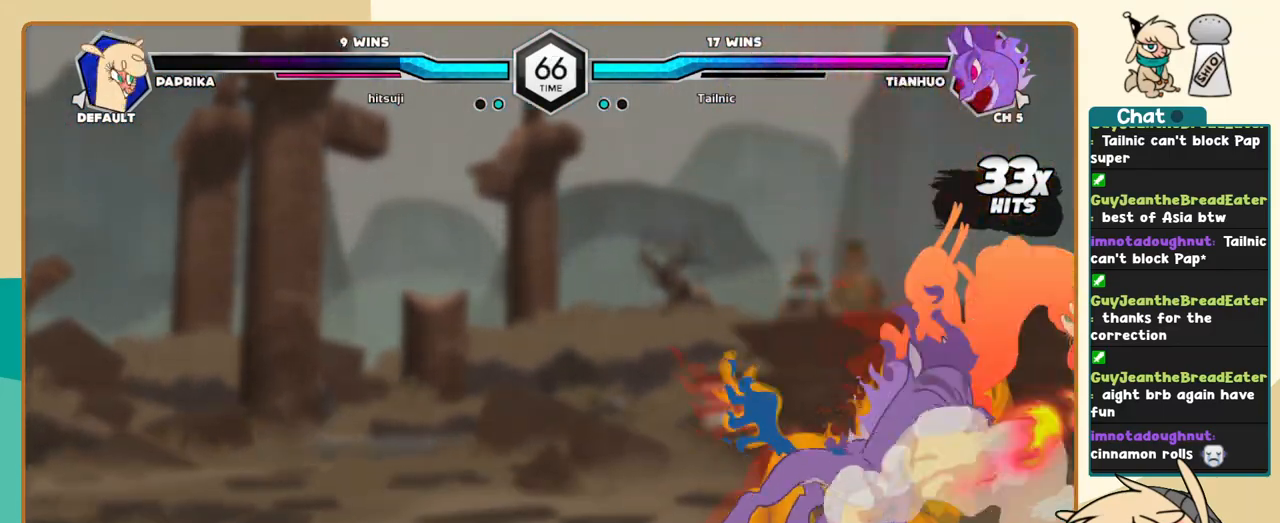
{"keys": ["l"], "events": []}
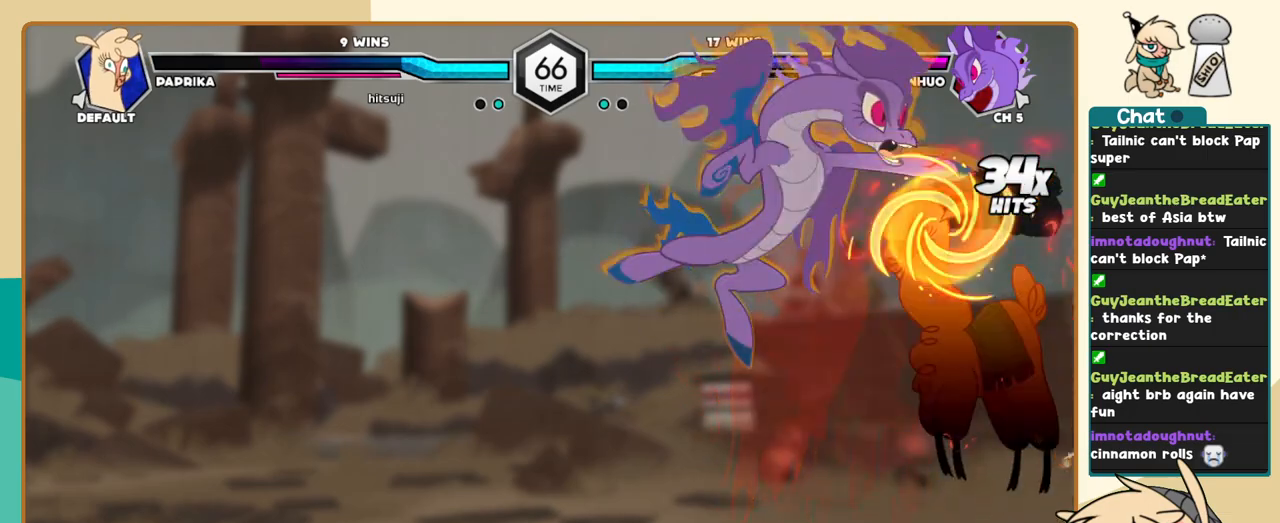
{"keys": ["l"], "events": []}
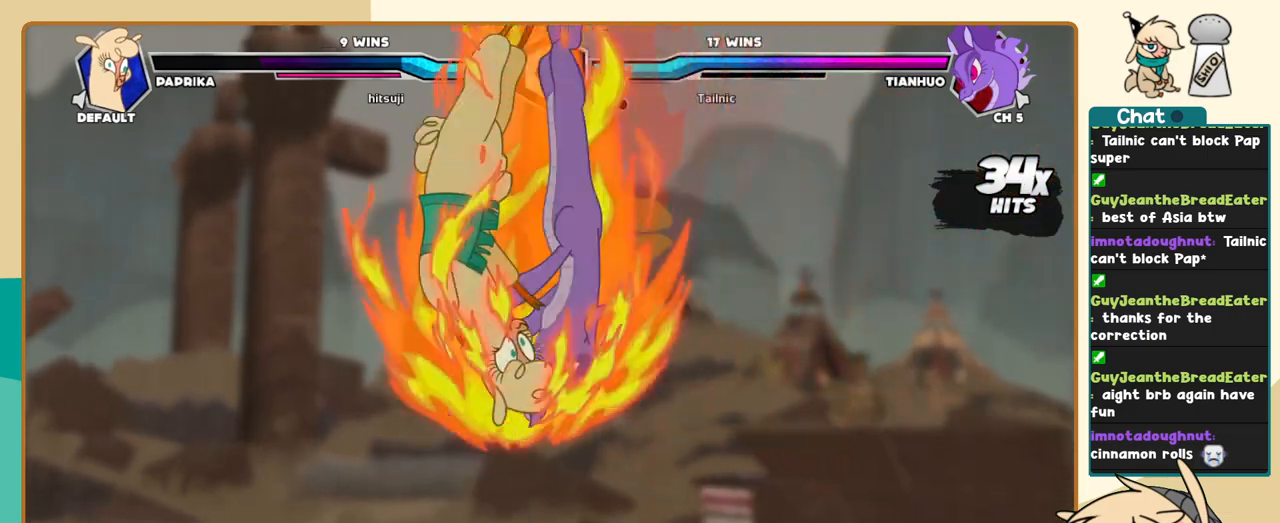
{"keys": ["l"], "events": []}
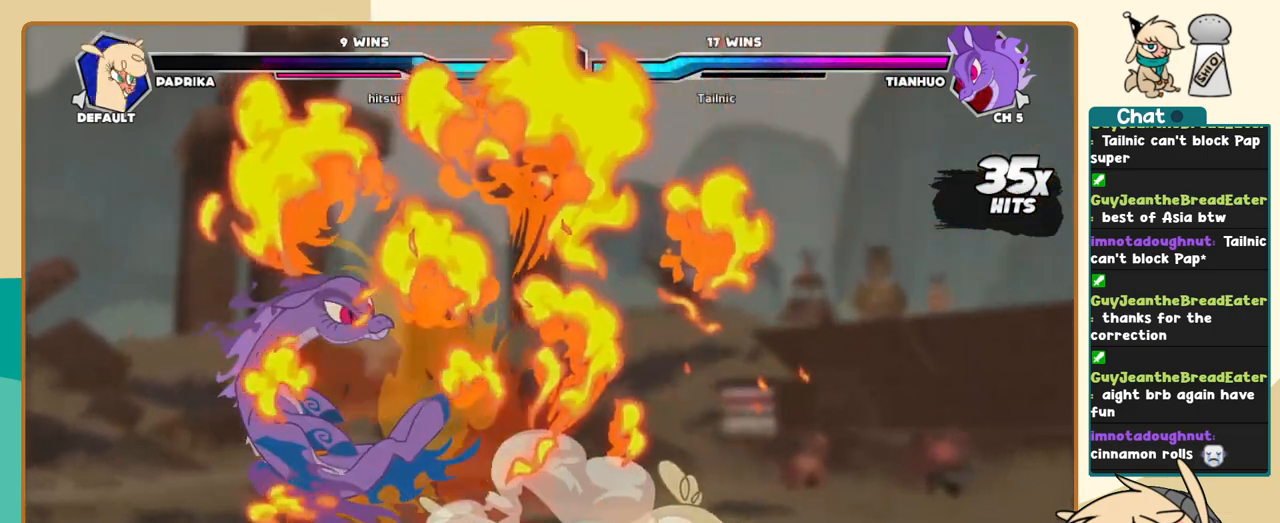
{"keys": ["l"], "events": []}
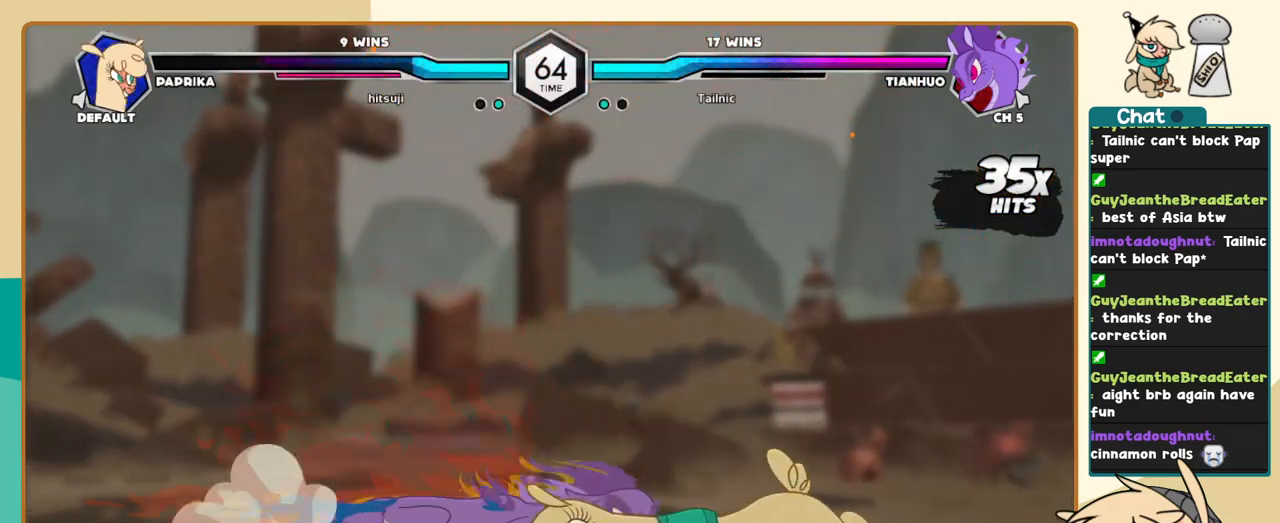
{"keys": ["l"], "events": [[400, "c", "down"], [450, "c", "up"]]}
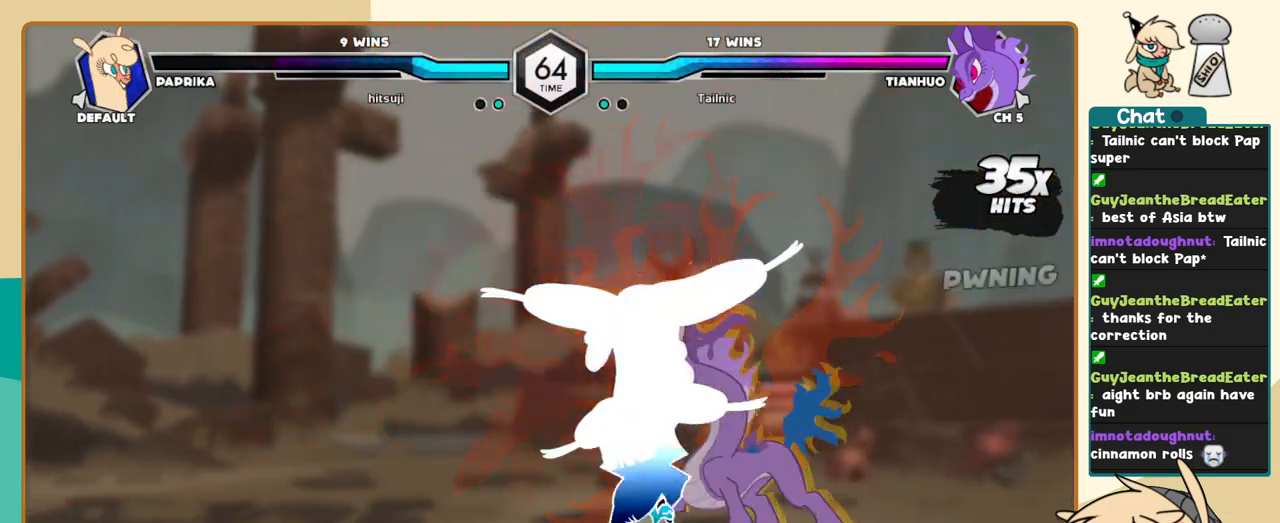
{"keys": ["k", "l"], "events": [[317, "k", "down"]]}
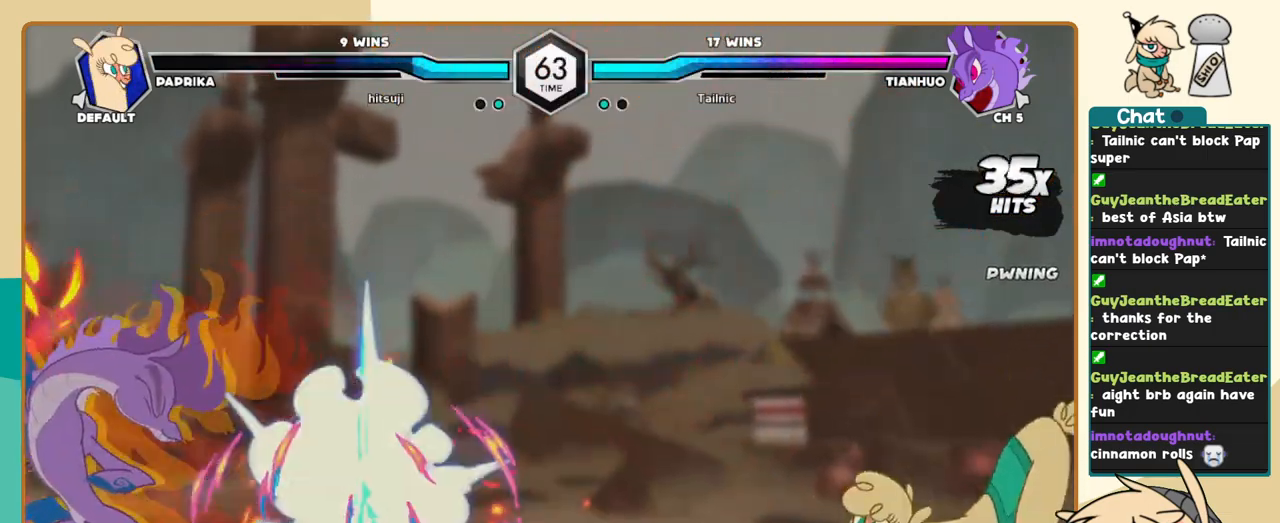
{"keys": ["j"], "events": [[100, "k", "up"], [100, "l", "up"], [200, "j", "down"], [283, "j", "up"], [333, "j", "down"]]}
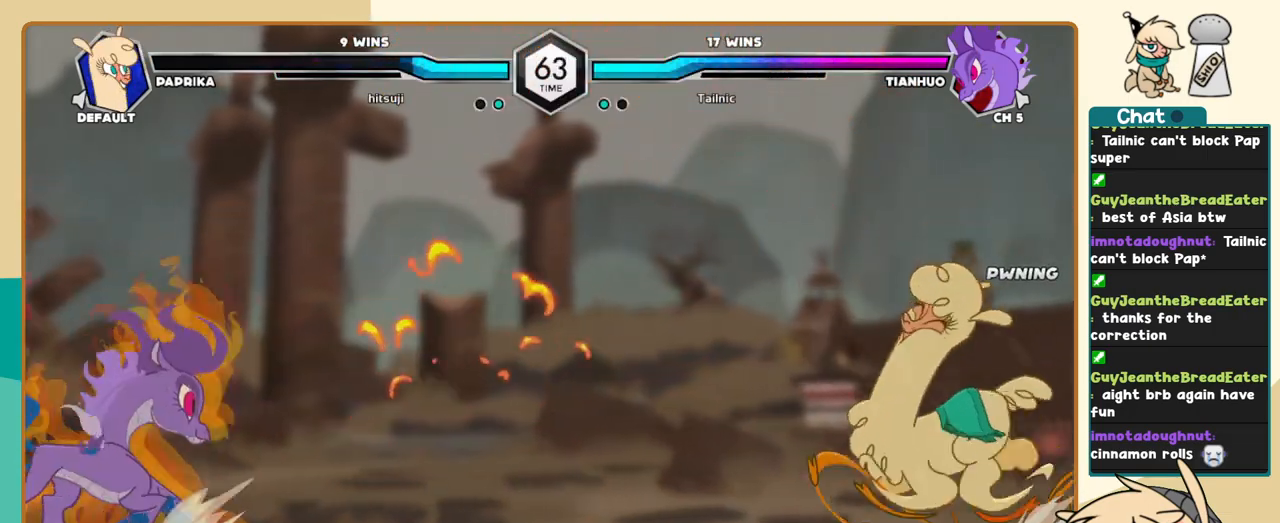
{"keys": [], "events": [[217, "j", "up"], [267, "l", "down"], [500, "l", "up"]]}
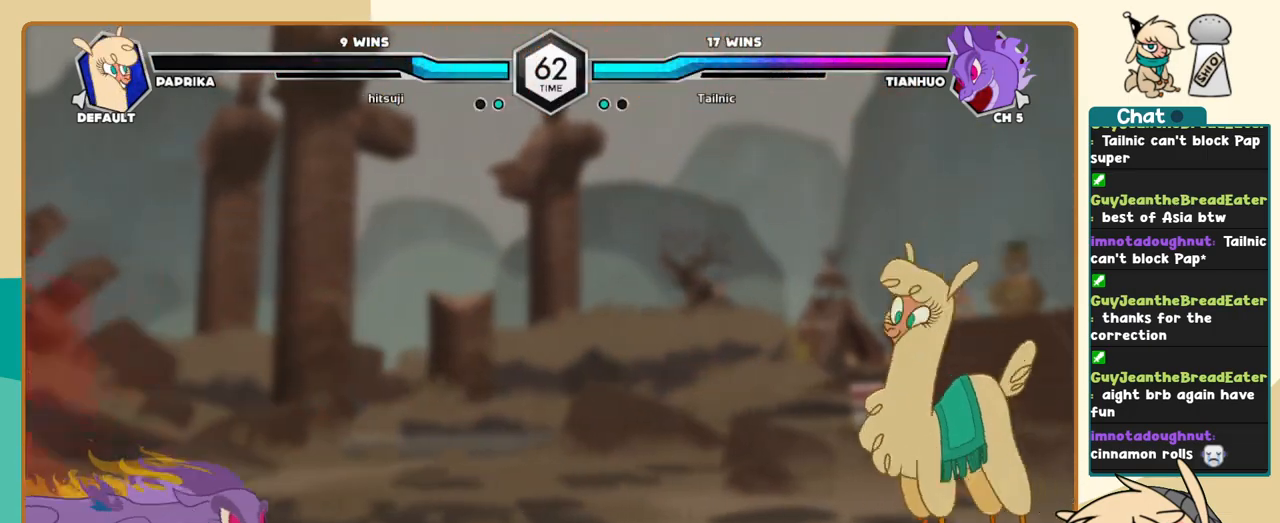
{"keys": ["l"], "events": [[33, "j", "down"], [233, "j", "up"], [233, "l", "down"]]}
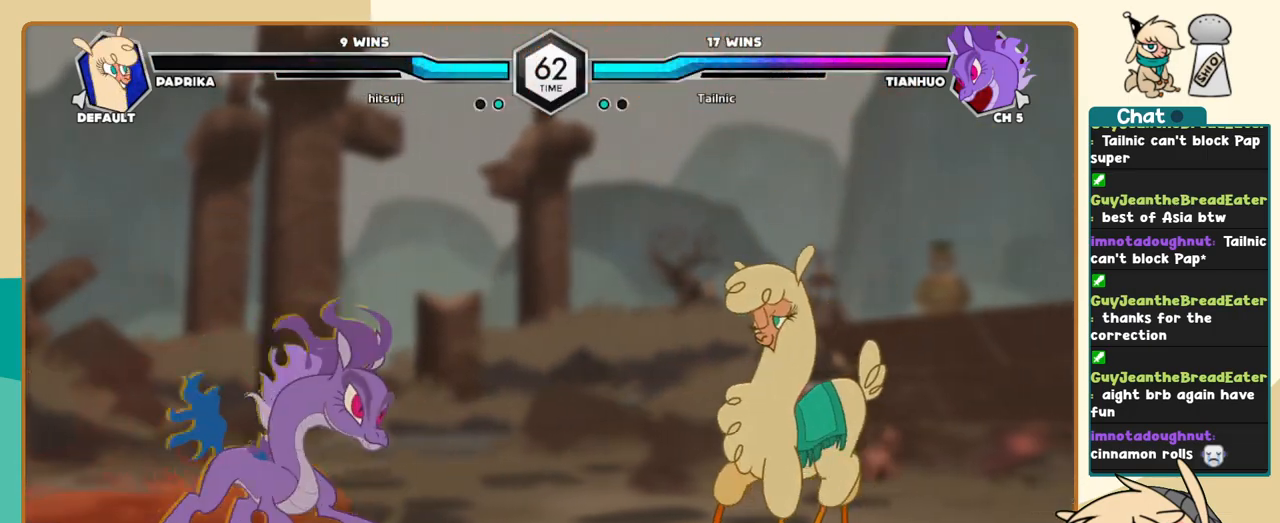
{"keys": [], "events": [[150, "l", "up"], [250, "l", "down"], [300, "l", "up"], [333, "l", "down"], [483, "l", "up"]]}
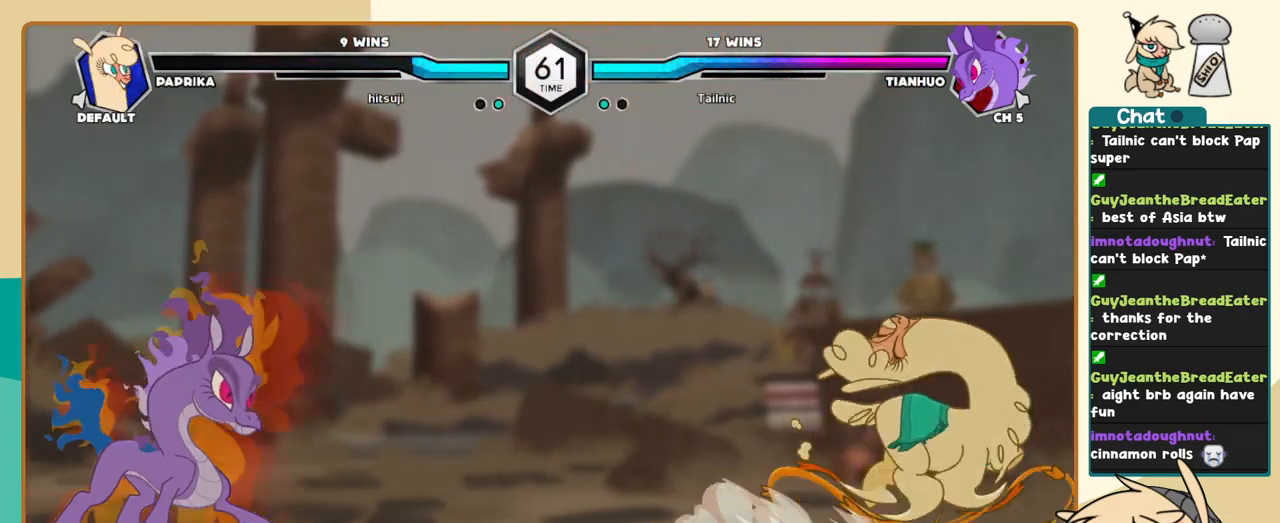
{"keys": ["j"], "events": [[117, "j", "down"], [217, "j", "up"], [267, "j", "down"]]}
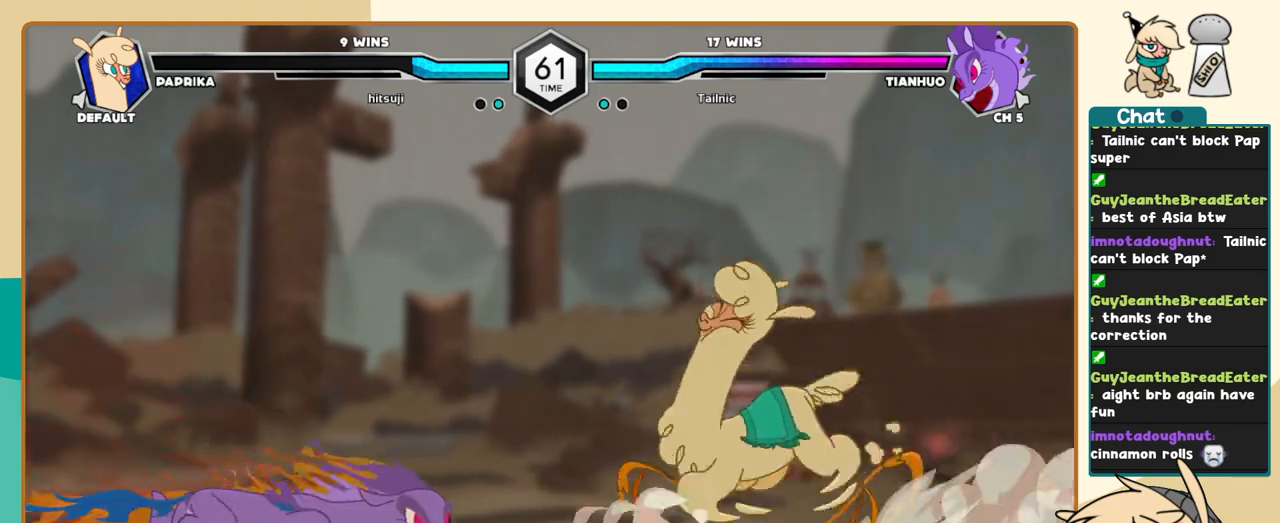
{"keys": ["l"], "events": [[83, "a", "down"], [133, "a", "up"], [283, "j", "up"], [283, "l", "down"]]}
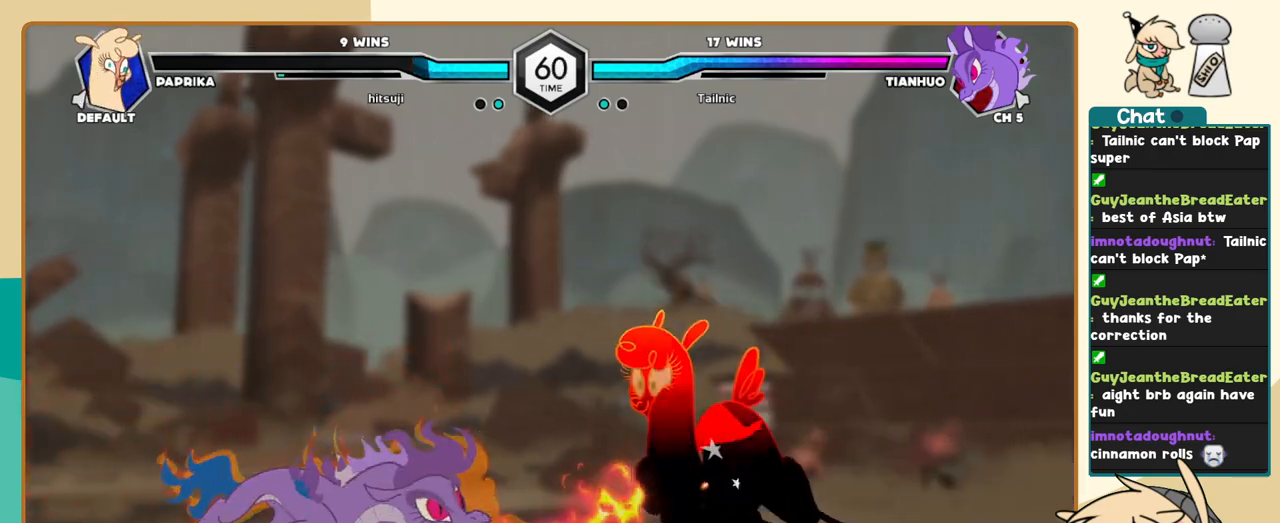
{"keys": ["k", "l"], "events": [[150, "k", "down"]]}
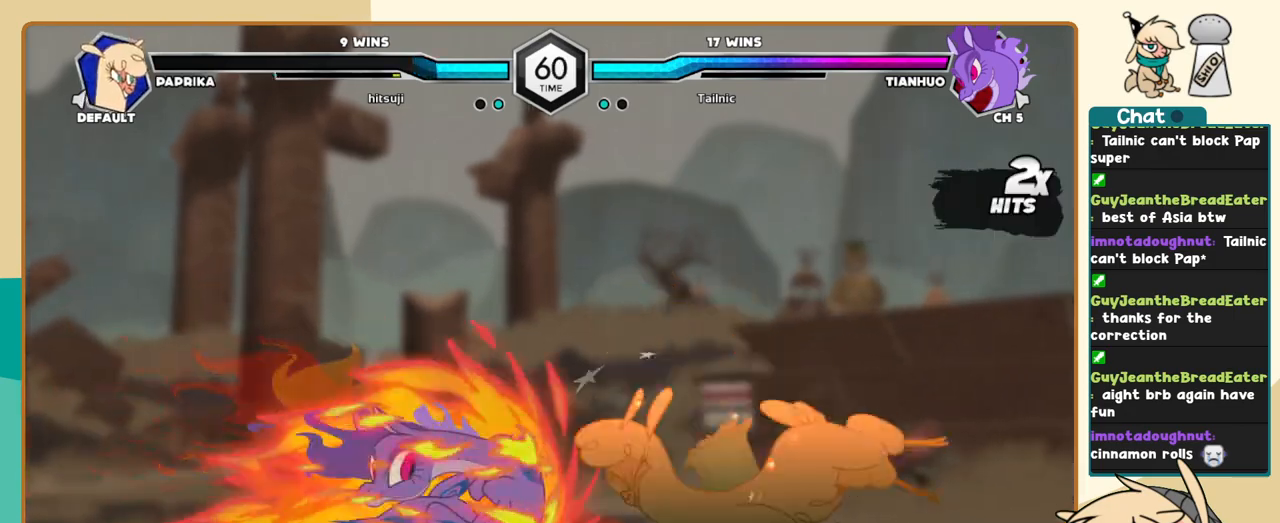
{"keys": ["c", "j"], "events": [[350, "j", "down"], [350, "k", "up"], [350, "l", "up"], [400, "c", "down"]]}
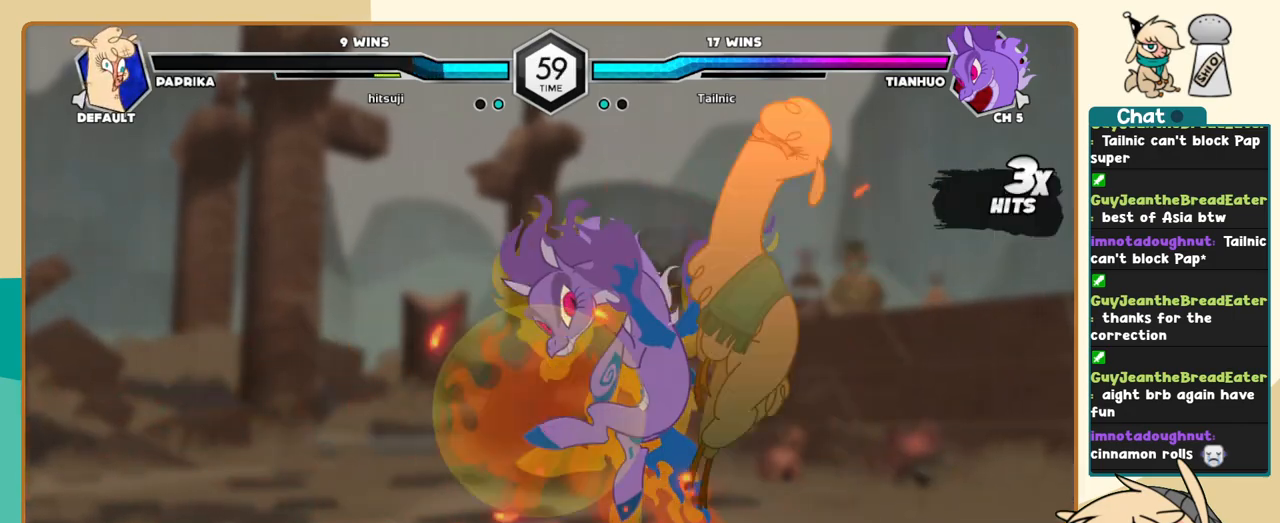
{"keys": ["c", "j"], "events": []}
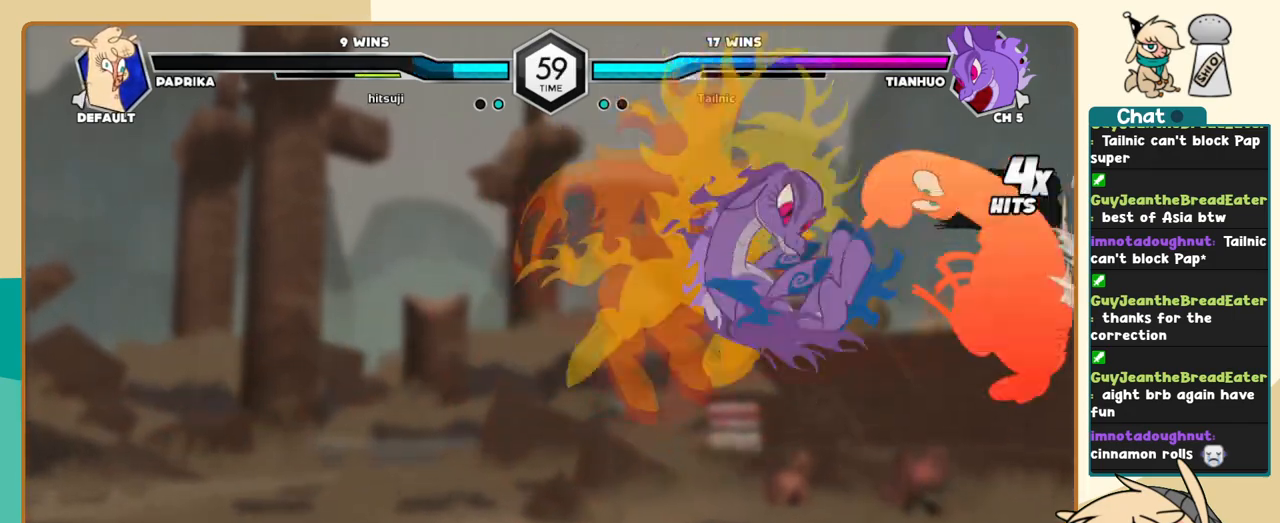
{"keys": ["c", "j"], "events": []}
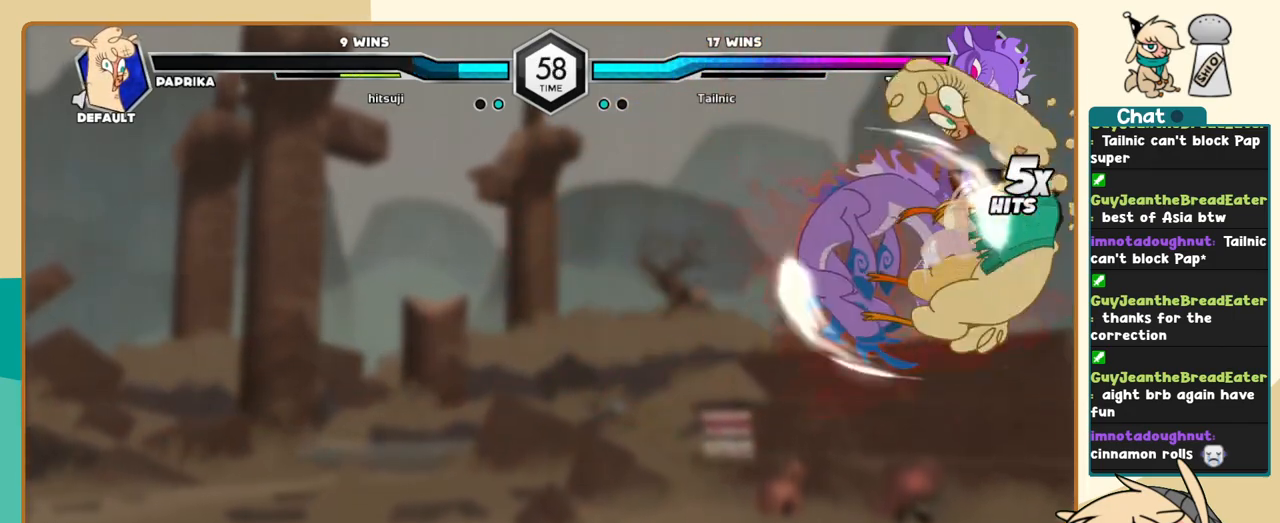
{"keys": ["c", "j"], "events": []}
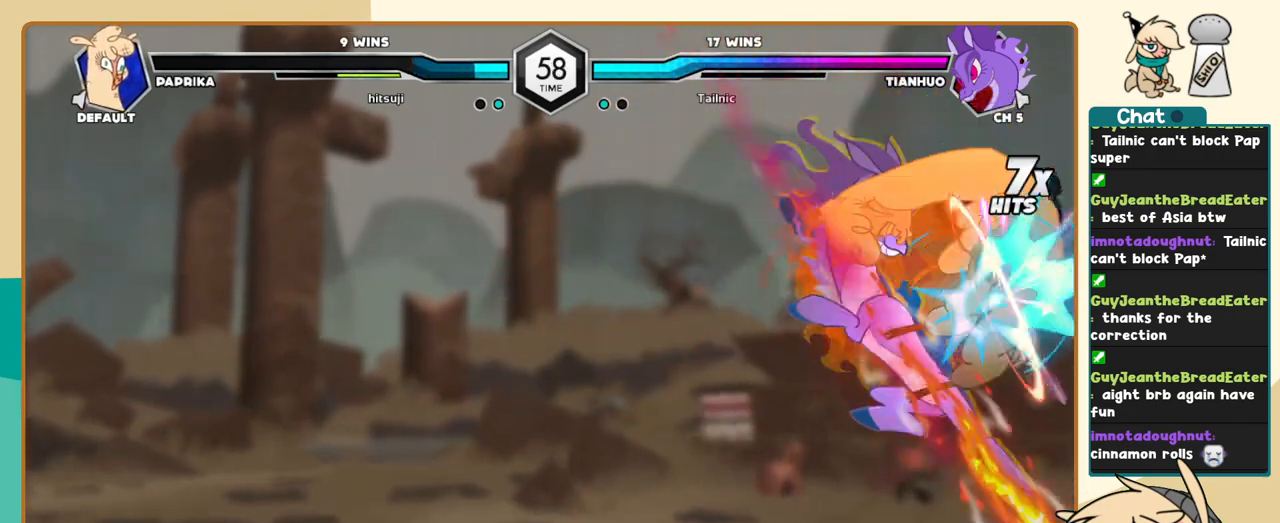
{"keys": ["c", "j"], "events": []}
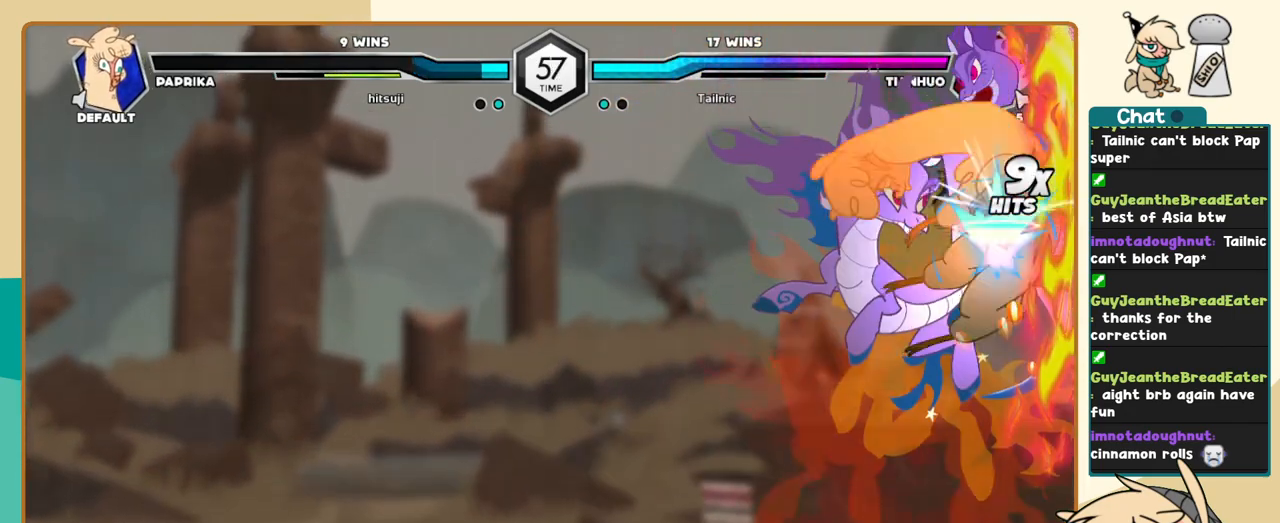
{"keys": ["c", "j"], "events": []}
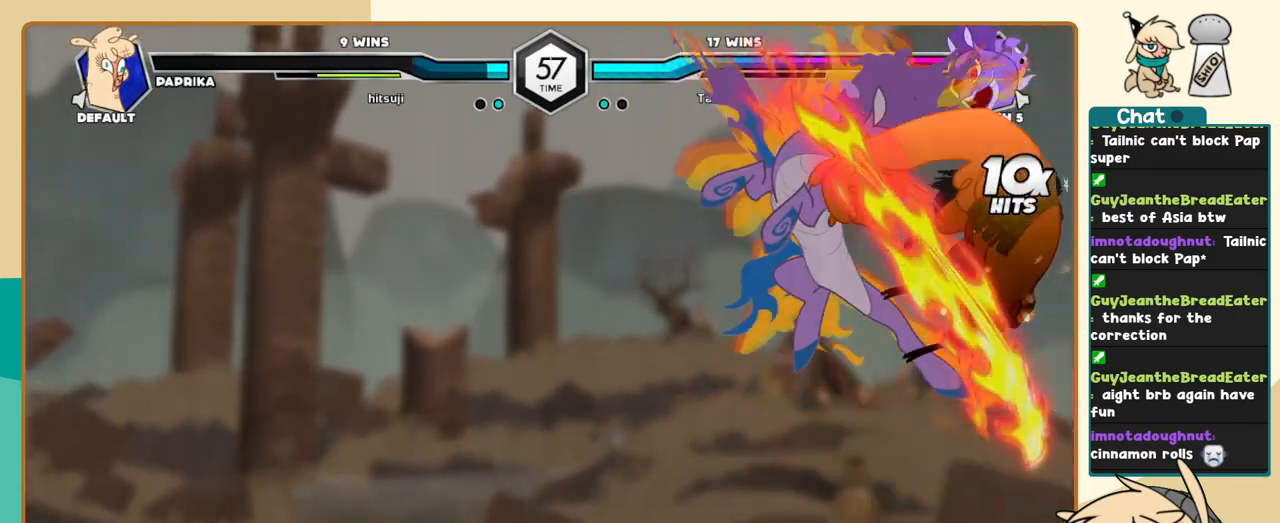
{"keys": ["c", "j"], "events": []}
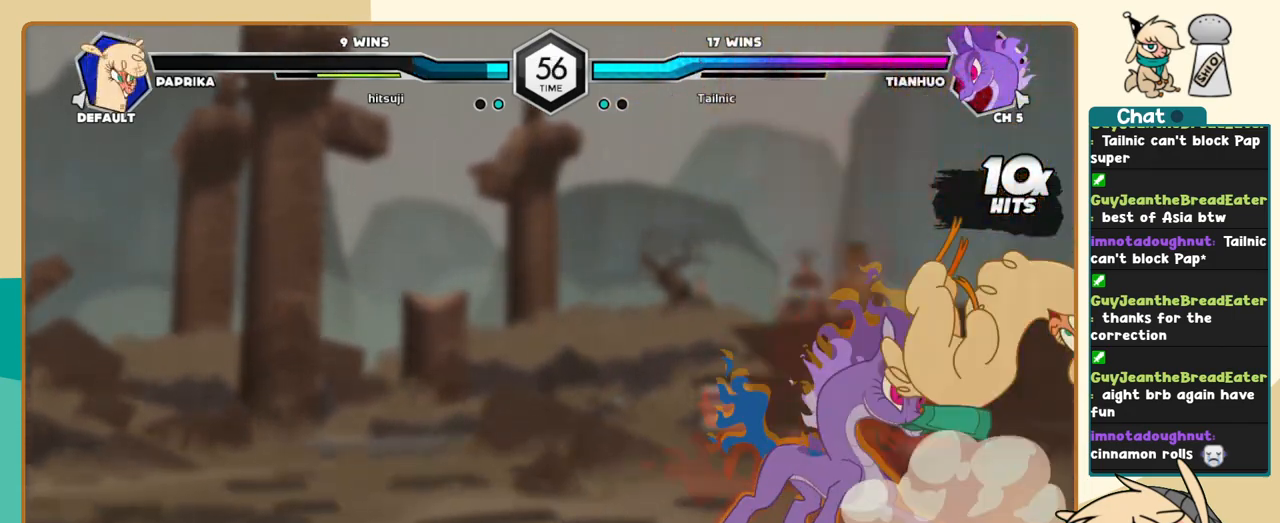
{"keys": ["c", "j"], "events": []}
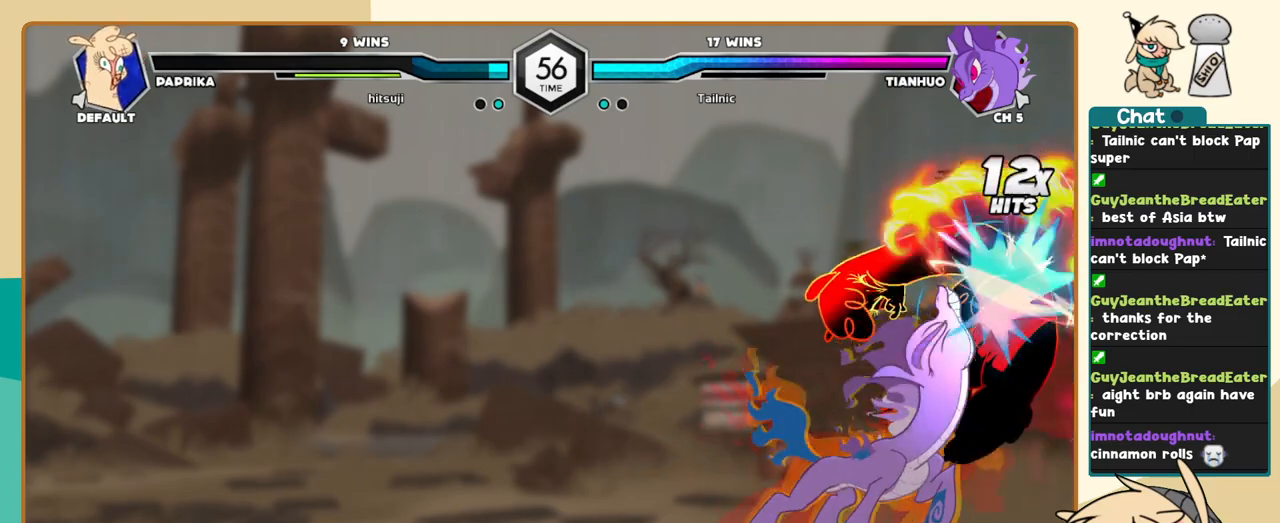
{"keys": ["c", "j"], "events": []}
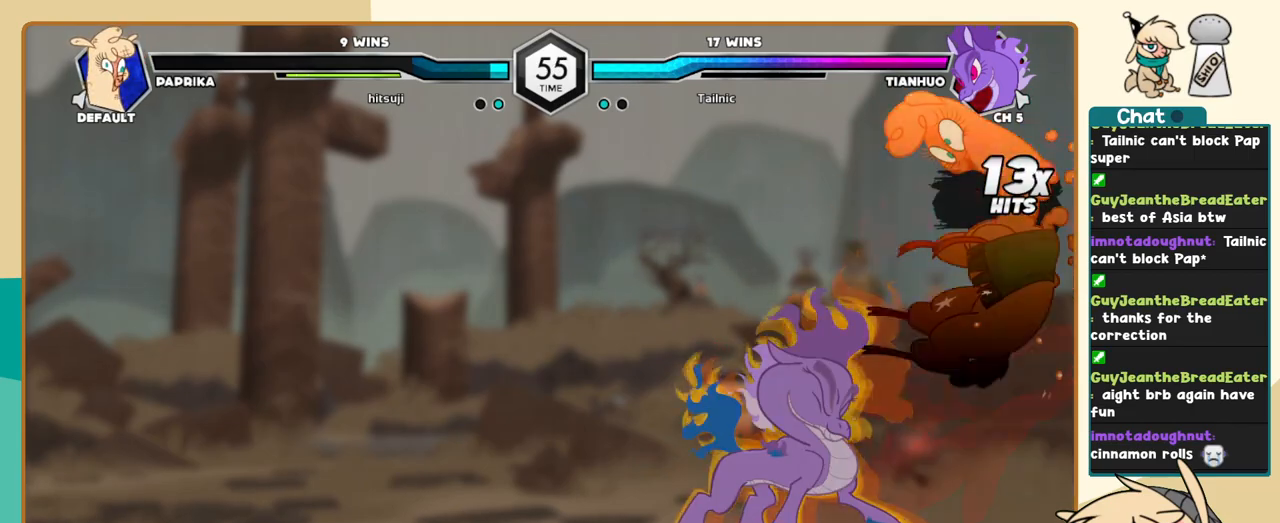
{"keys": ["c", "j"], "events": []}
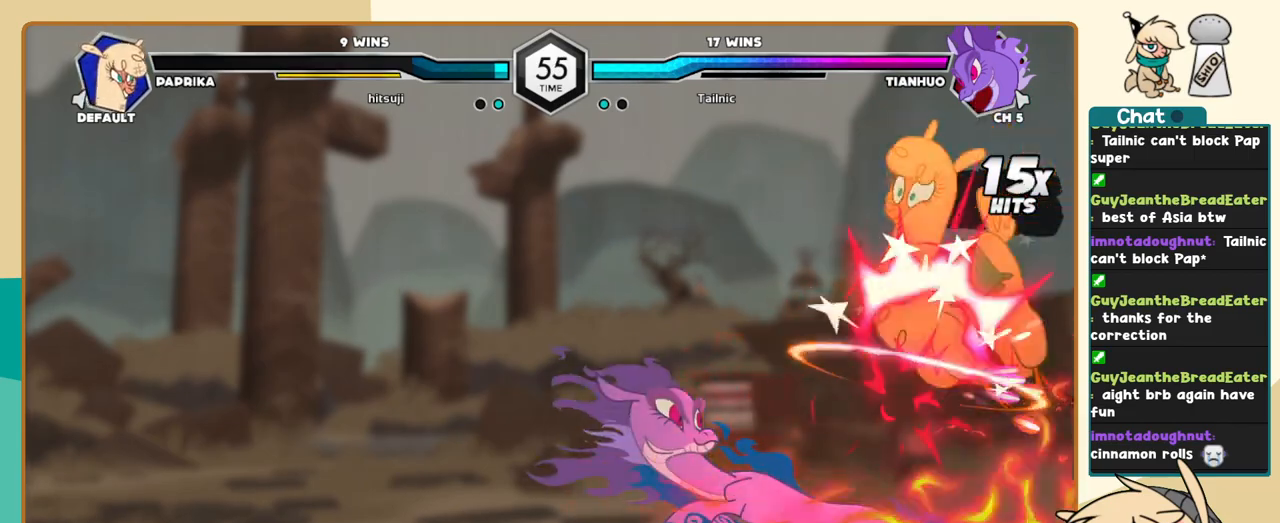
{"keys": ["c", "j"], "events": []}
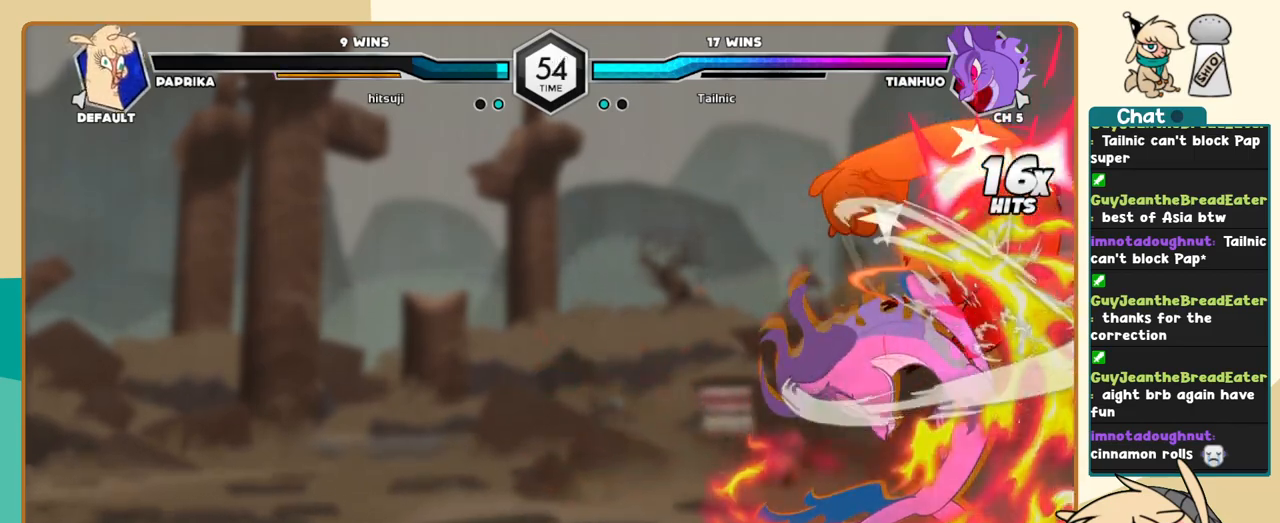
{"keys": ["c", "j"], "events": []}
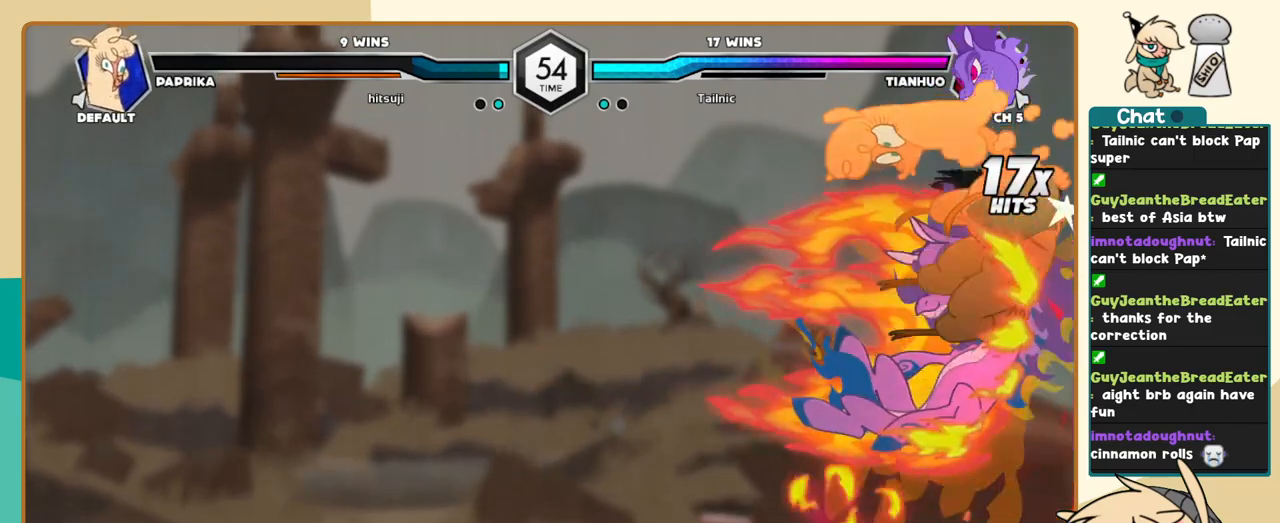
{"keys": ["c", "j"], "events": []}
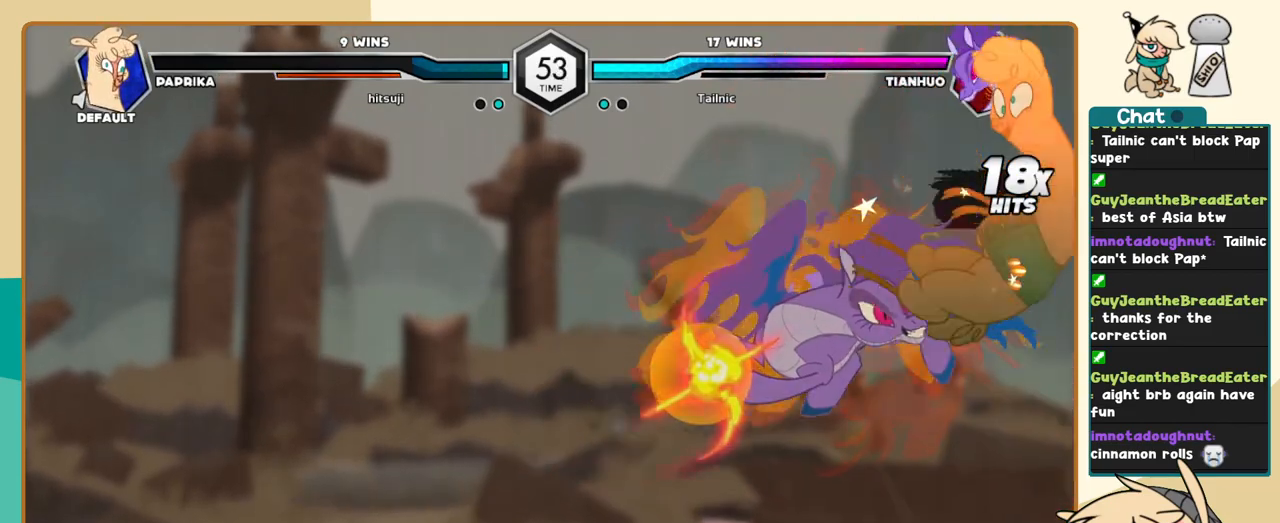
{"keys": [], "events": [[50, "j", "up"], [133, "c", "up"]]}